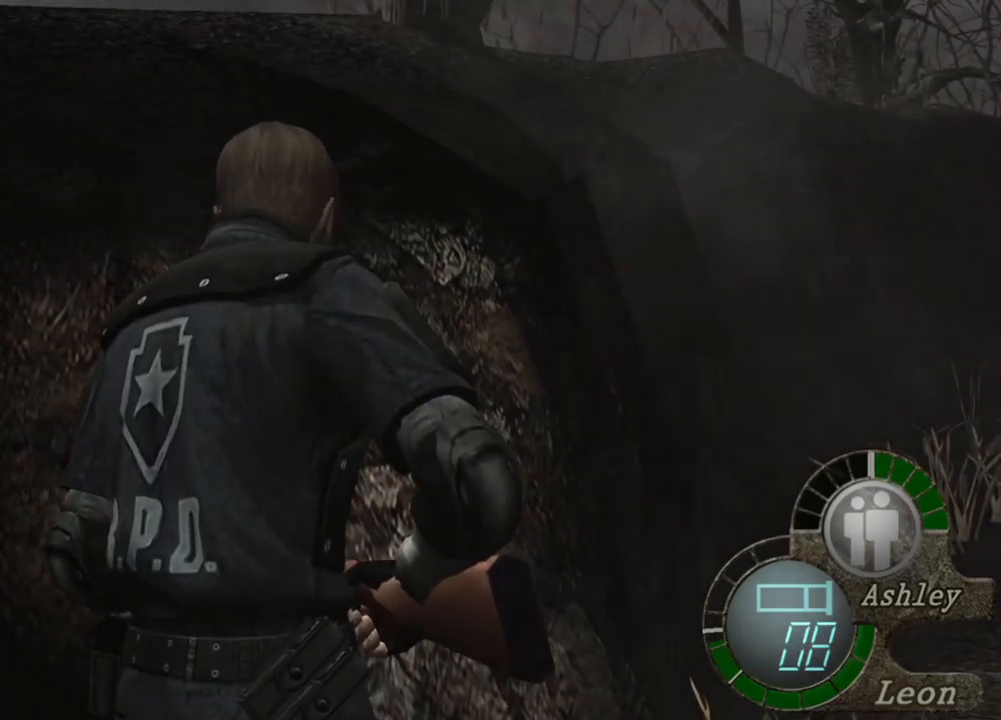
Gameplay with keyboard and mouse; each line is a JSON object with the keys and mouse buttons held at the frame after it. "events" lists presses ("down") and releases ("up") of "1", "2", "3", "4", "5", "a", "alt", "b", "c", "ctrl", "d", "e", "f", "g", "q", "r", "s", "shift", "space", "t", "tab", "tilde", "v", "w", "x", "z", "mouse_left", "mouse_wheel", "mouse_right", "mouse_mb4" and "mouse_mb5" between this image and that frame as [ms after this image, input, new state], when the widget could be followed in between. "mouse_left", "mouse_wheel", "mouse_right", "mouse_mb4", "mouse_mb5" = the "left", "wheel", "right", "mb4", "mb5" buttons of the "mouse" list. No other keys are recorded. "wheel" means that the mouse wheel is clicked or scrolled. Mouse movement is not recorded.
{"keys": [], "mouse": [], "events": []}
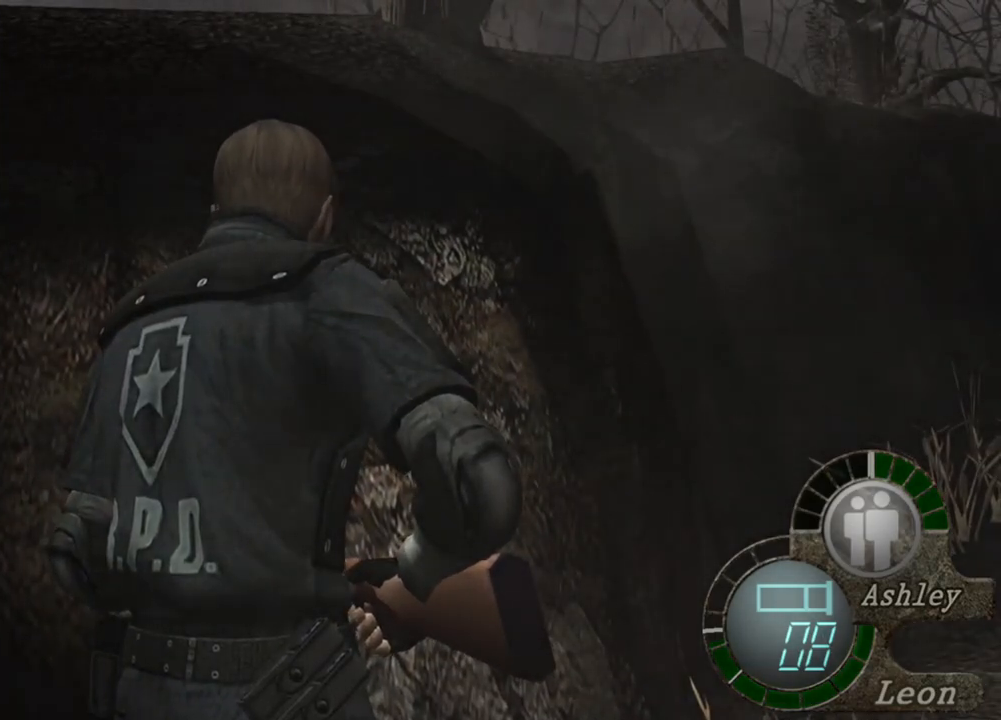
{"keys": [], "mouse": [], "events": []}
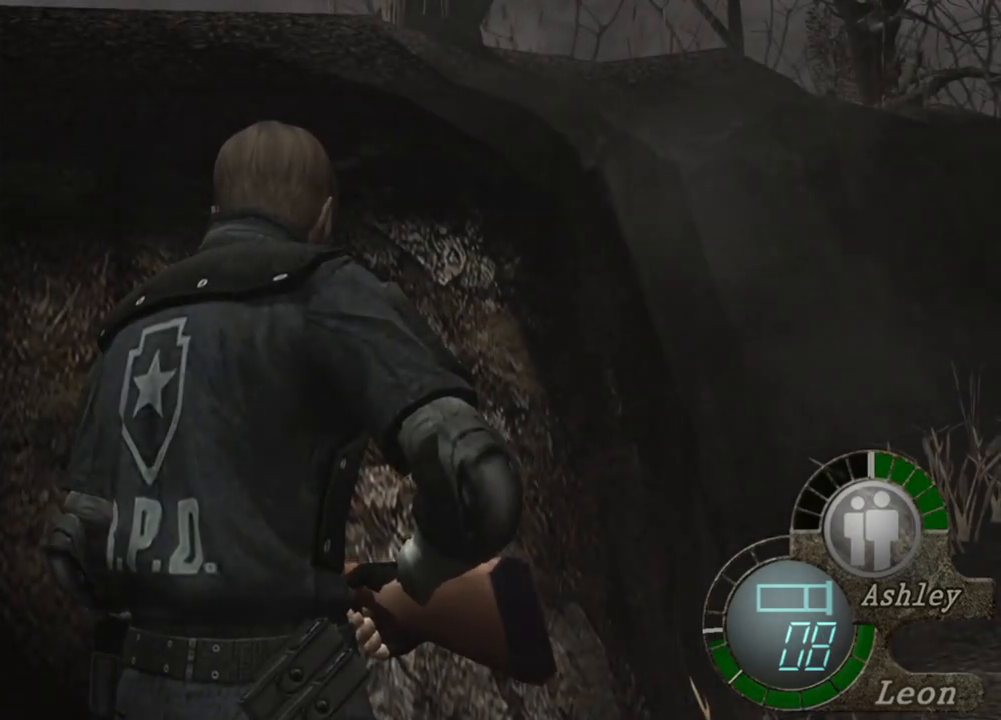
{"keys": [], "mouse": [], "events": []}
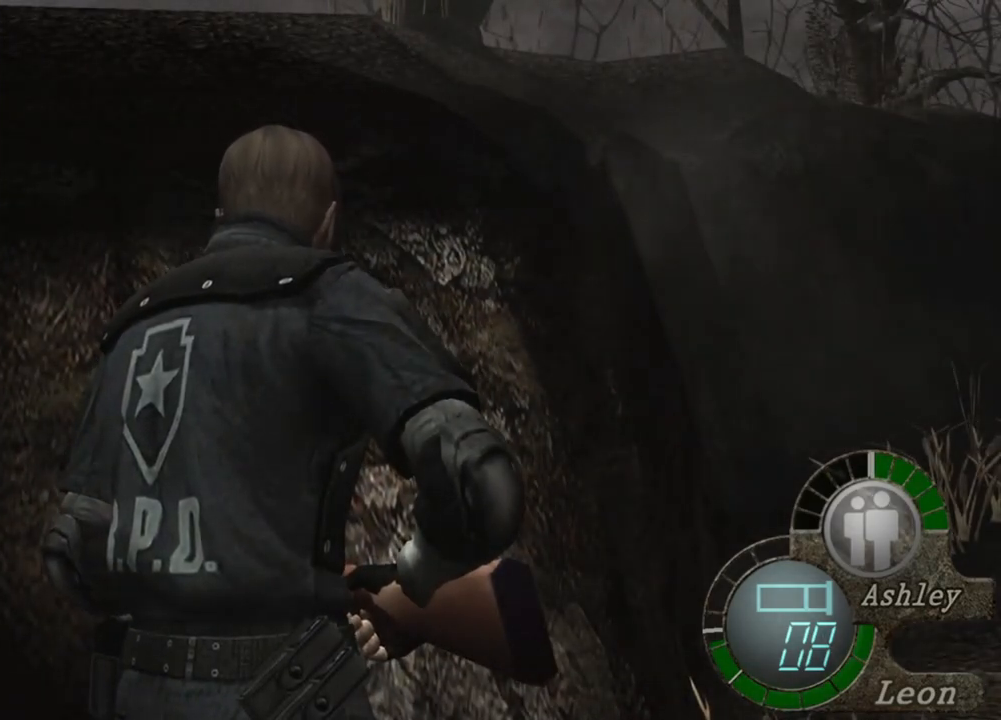
{"keys": ["s", "shift"], "mouse": [], "events": [[283, "s", "down"], [316, "shift", "down"]]}
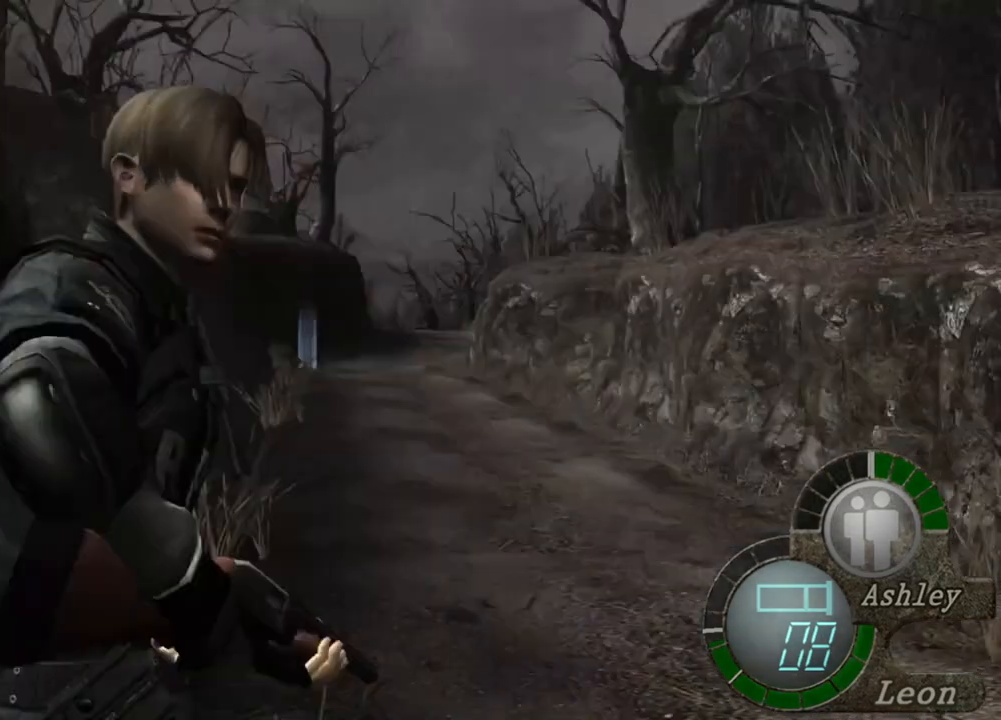
{"keys": [], "mouse": [], "events": [[50, "s", "up"], [50, "shift", "up"]]}
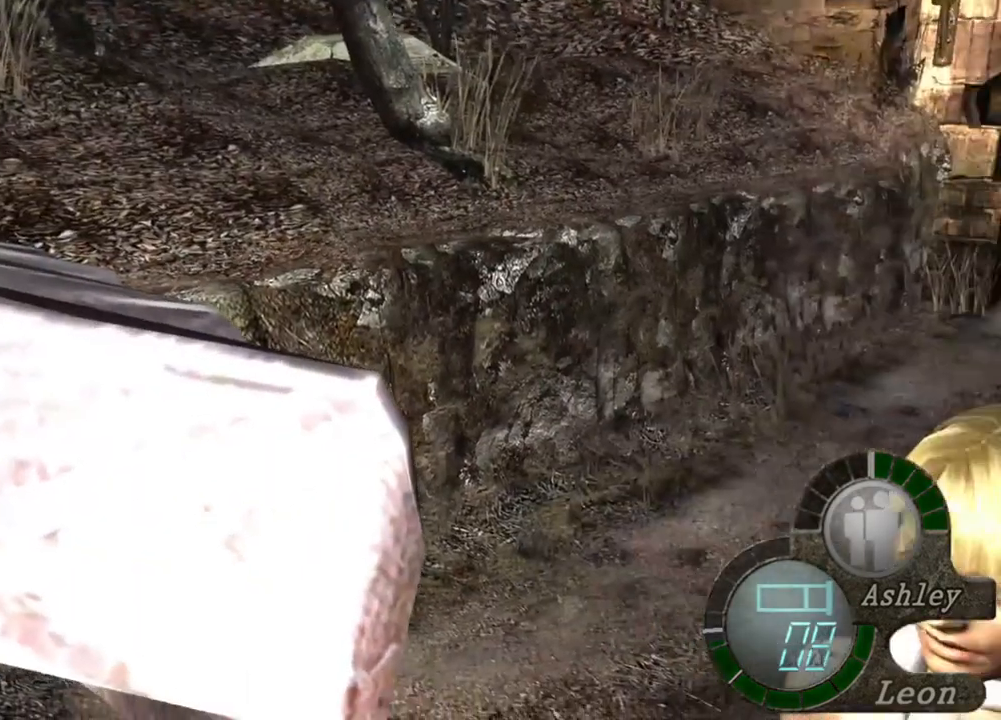
{"keys": [], "mouse": [], "events": []}
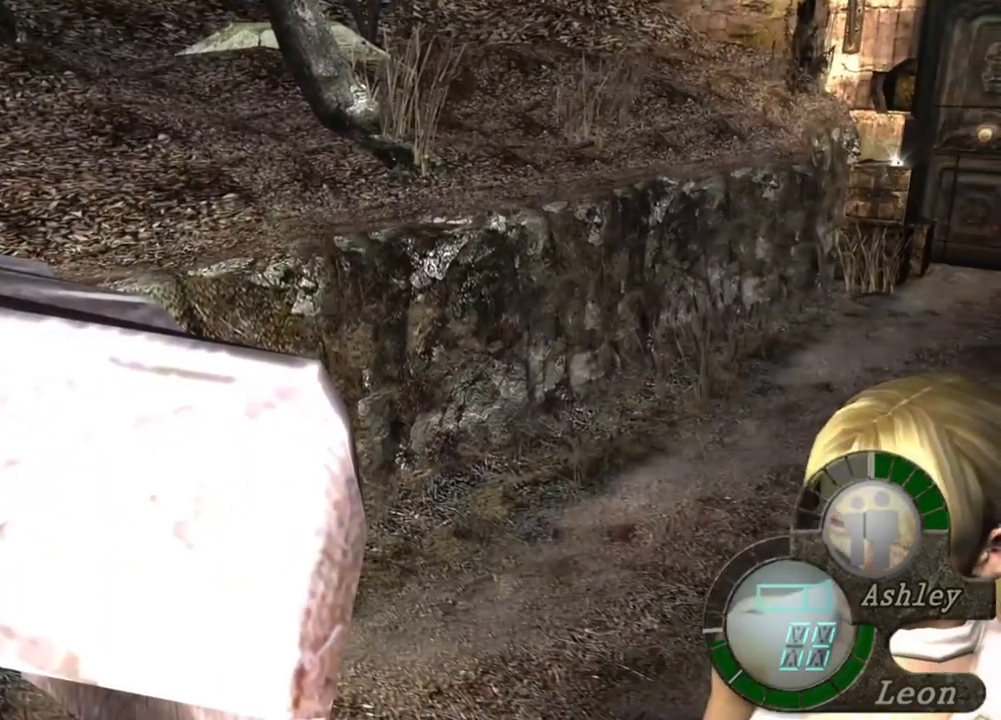
{"keys": [], "mouse": [], "events": []}
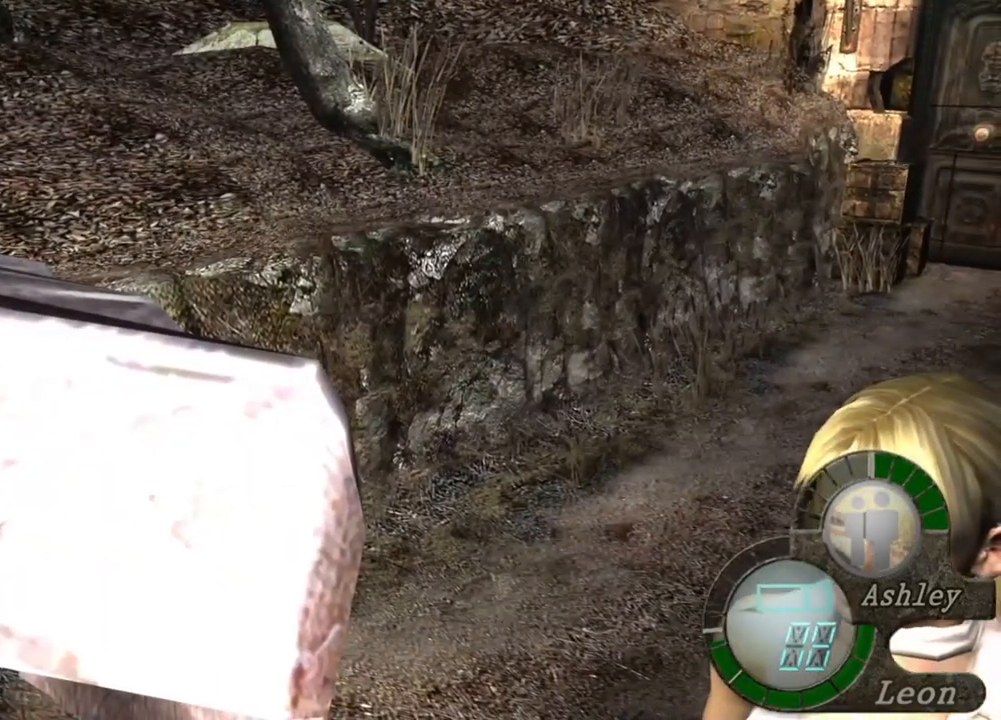
{"keys": [], "mouse": [], "events": []}
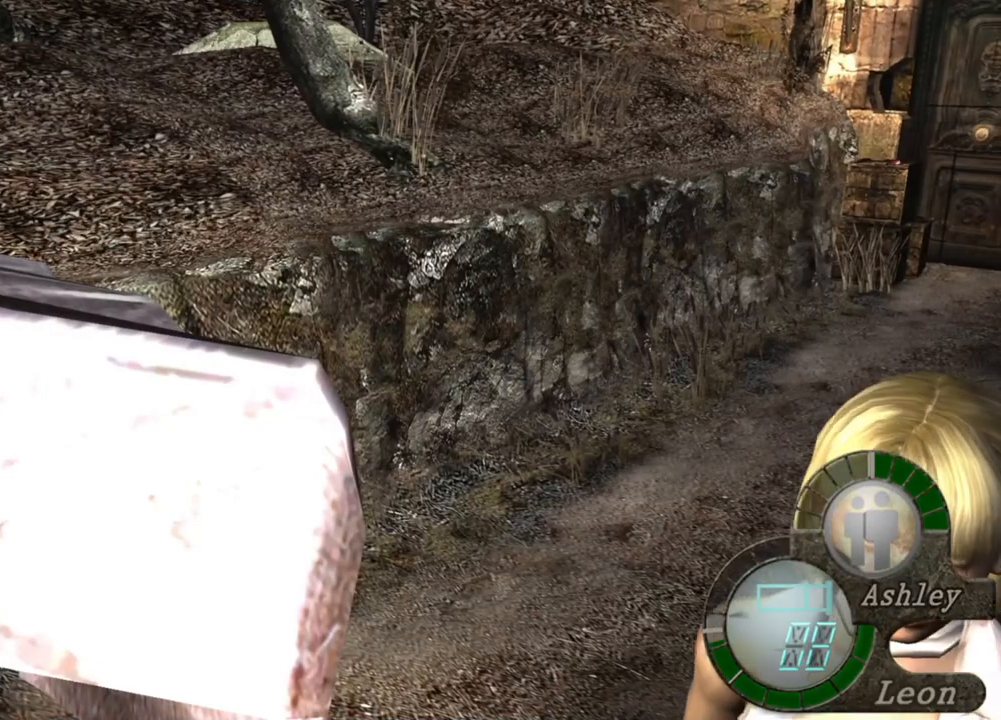
{"keys": [], "mouse": [], "events": []}
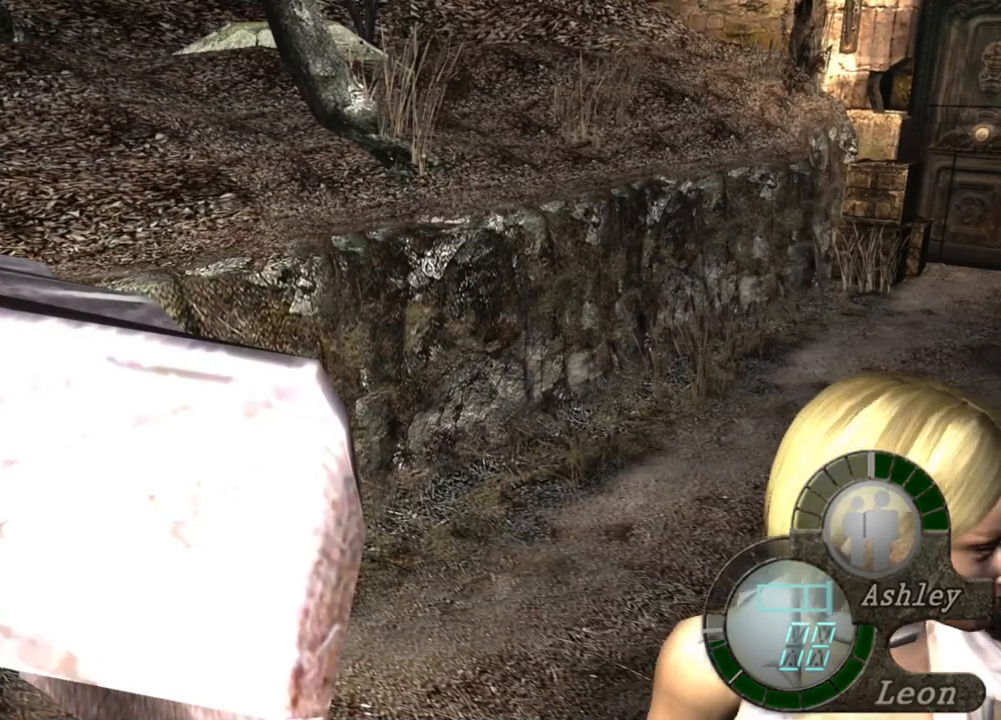
{"keys": [], "mouse": [], "events": []}
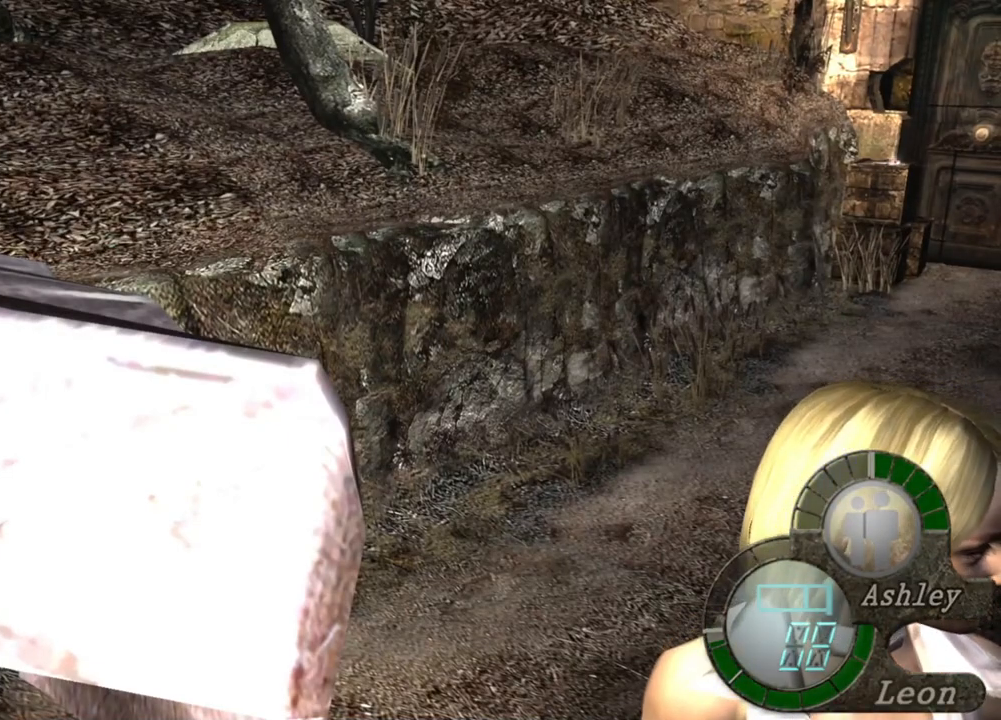
{"keys": [], "mouse": [], "events": []}
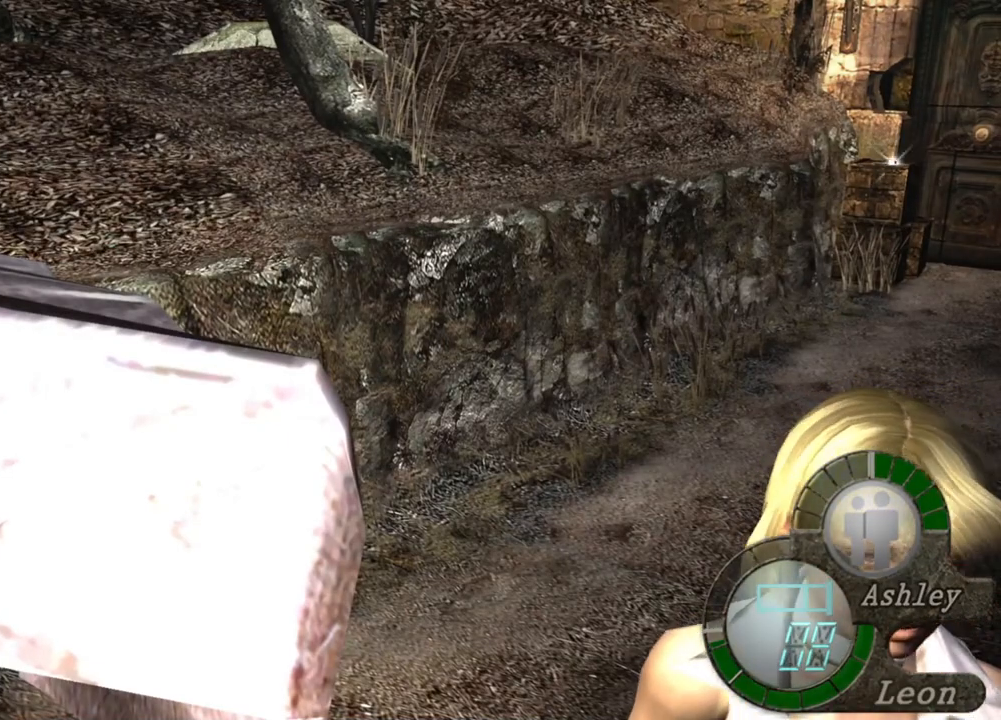
{"keys": [], "mouse": [], "events": []}
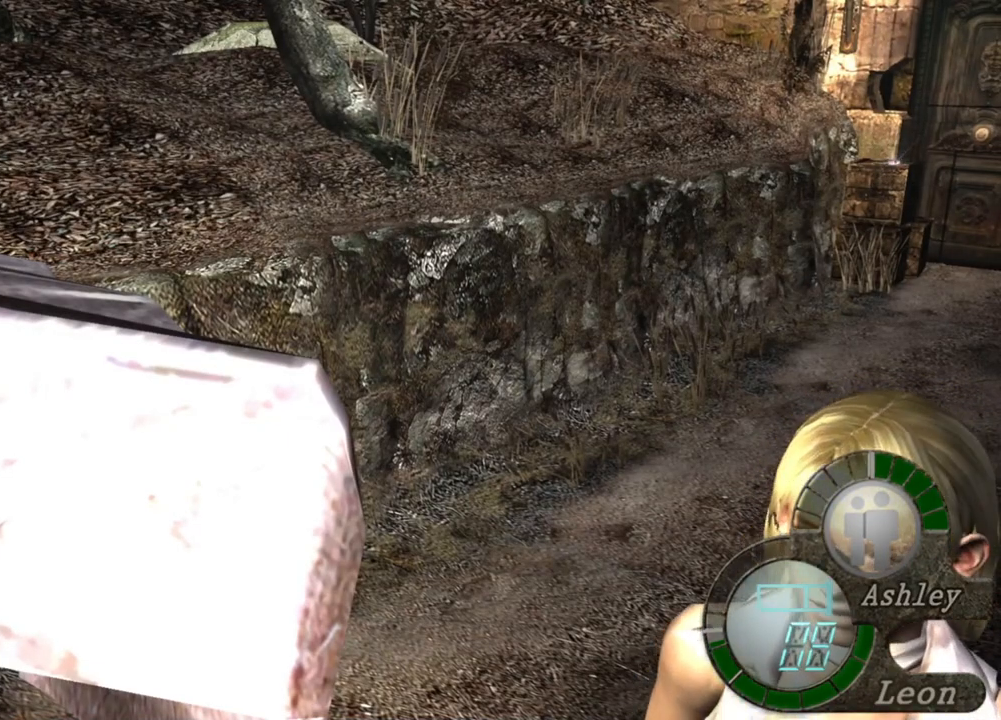
{"keys": [], "mouse": [], "events": []}
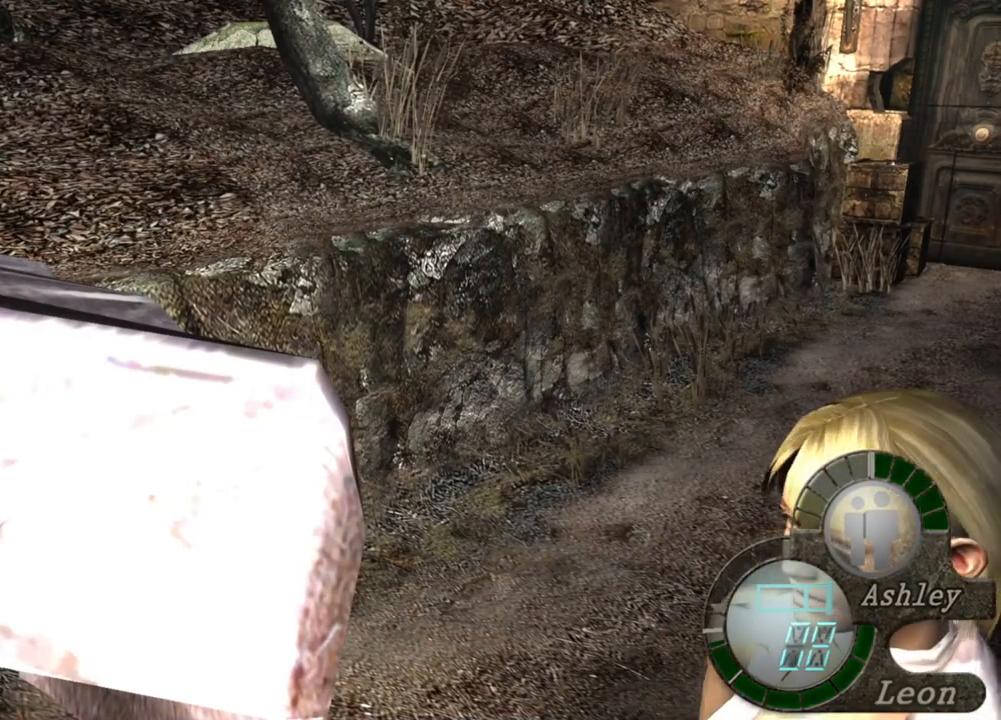
{"keys": ["a"], "mouse": [], "events": [[350, "a", "down"]]}
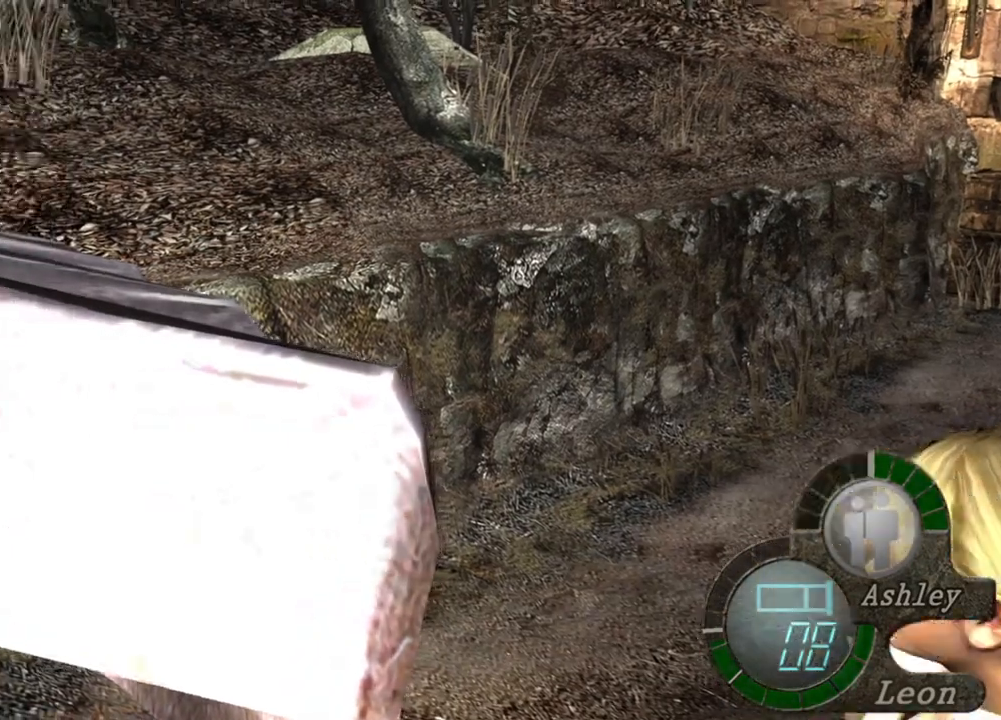
{"keys": ["a"], "mouse": [], "events": [[83, "a", "up"], [116, "e", "down"], [316, "e", "up"], [416, "a", "down"], [416, "e", "down"], [450, "e", "up"]]}
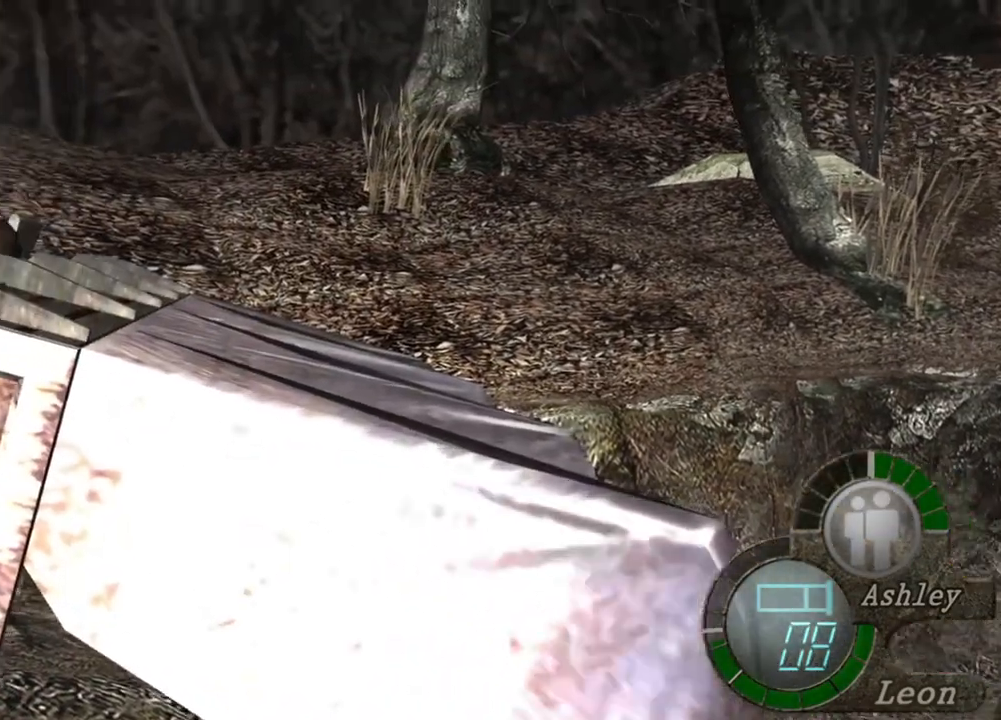
{"keys": ["a"], "mouse": [], "events": [[16, "e", "down"], [83, "a", "up"], [183, "e", "up"], [250, "e", "down"], [316, "e", "up"], [416, "a", "down"]]}
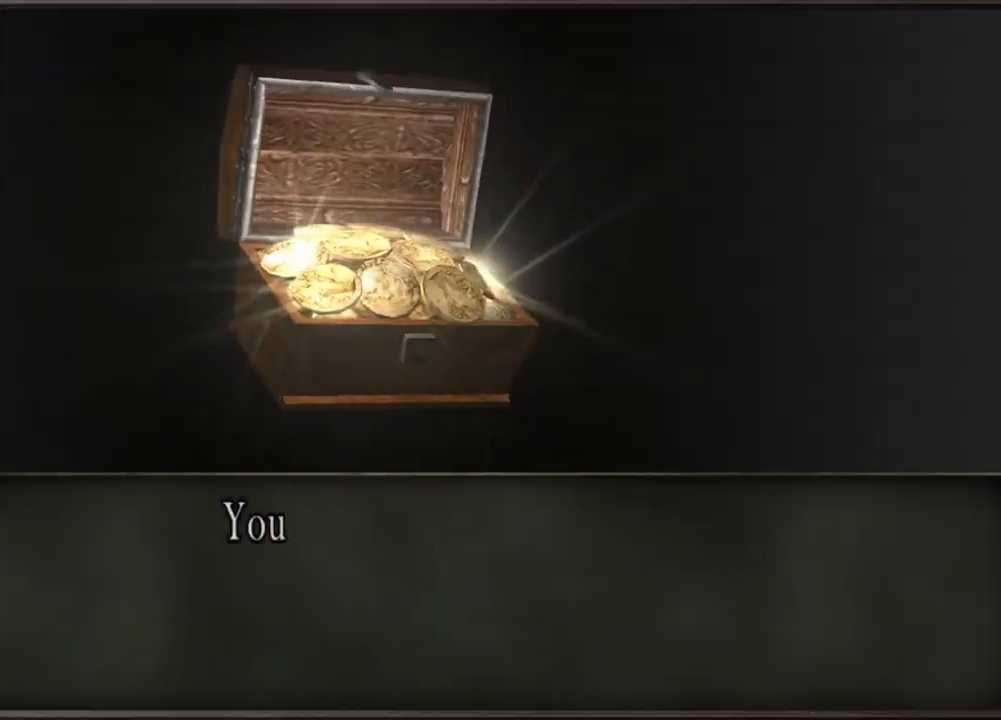
{"keys": [], "mouse": [], "events": [[16, "a", "up"], [183, "e", "down"], [316, "e", "up"], [383, "e", "down"], [483, "e", "up"]]}
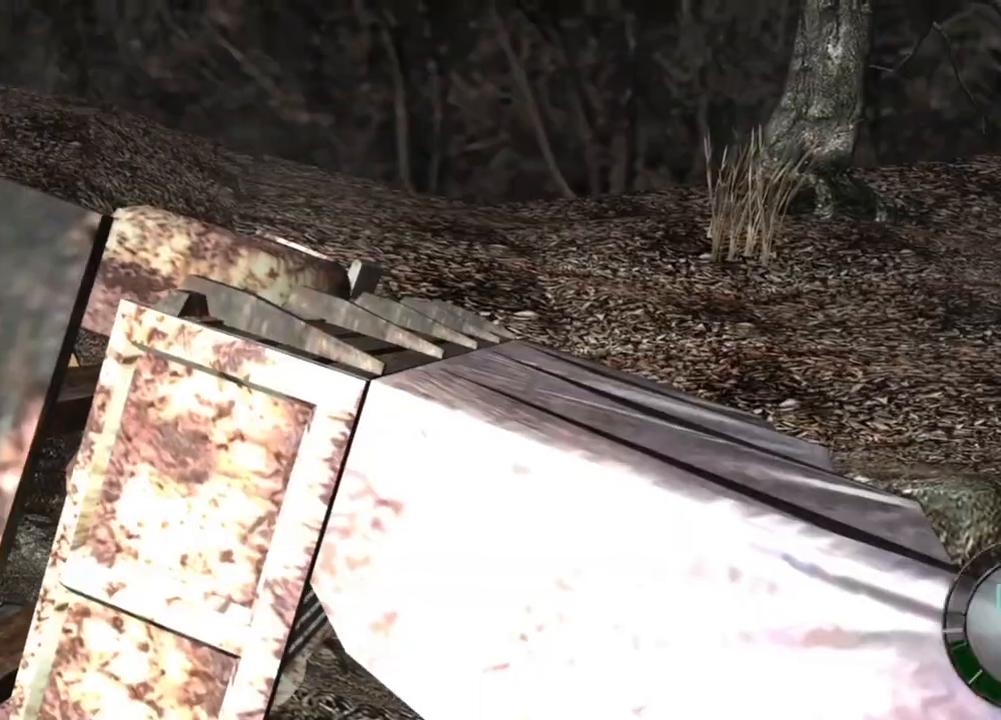
{"keys": [], "mouse": [], "events": []}
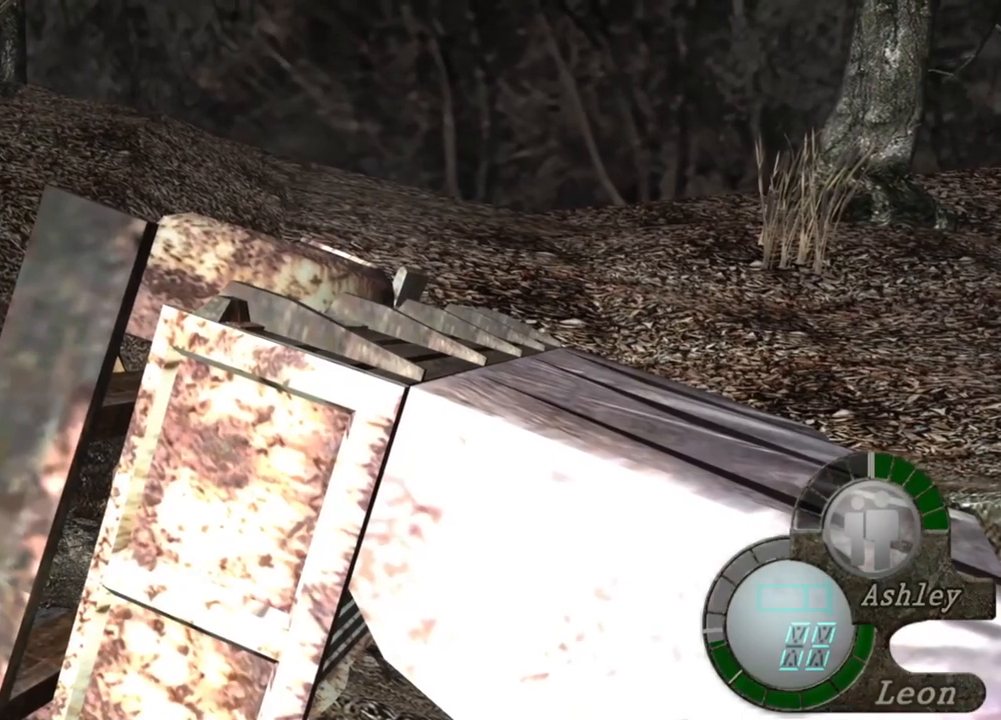
{"keys": [], "mouse": [], "events": []}
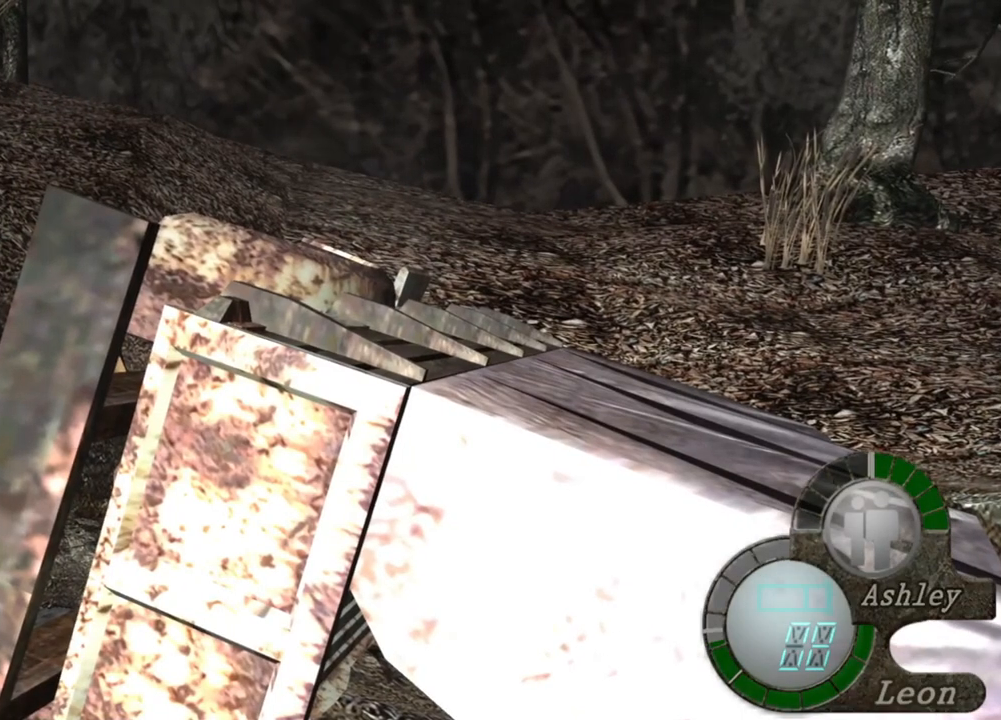
{"keys": [], "mouse": [], "events": [[16, "d", "down"], [150, "d", "up"], [283, "d", "down"], [383, "d", "up"]]}
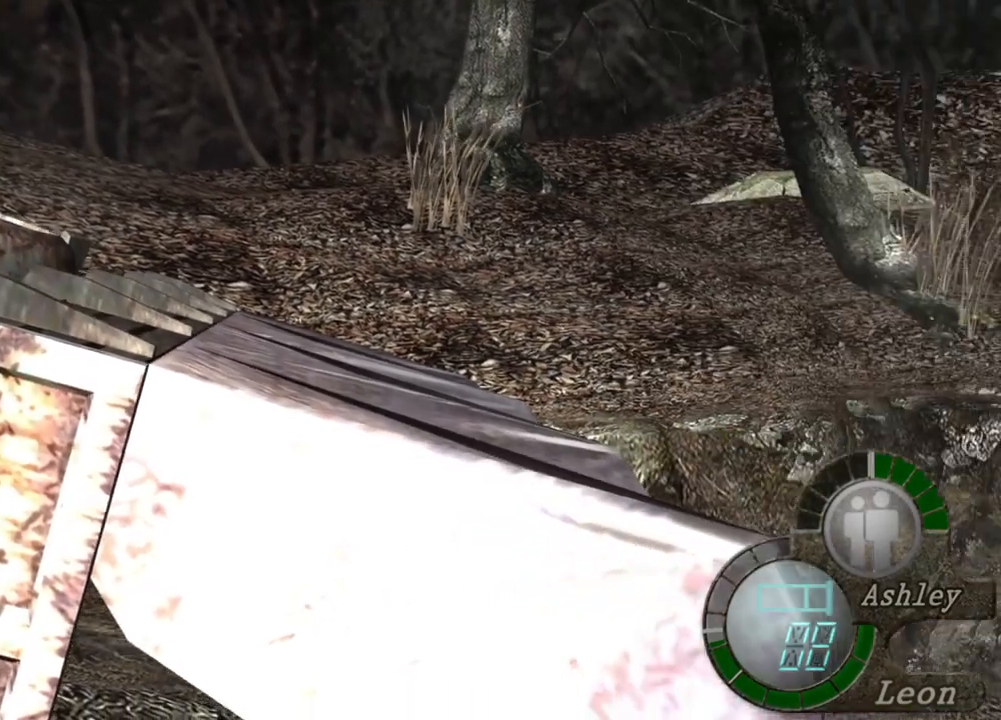
{"keys": [], "mouse": [], "events": []}
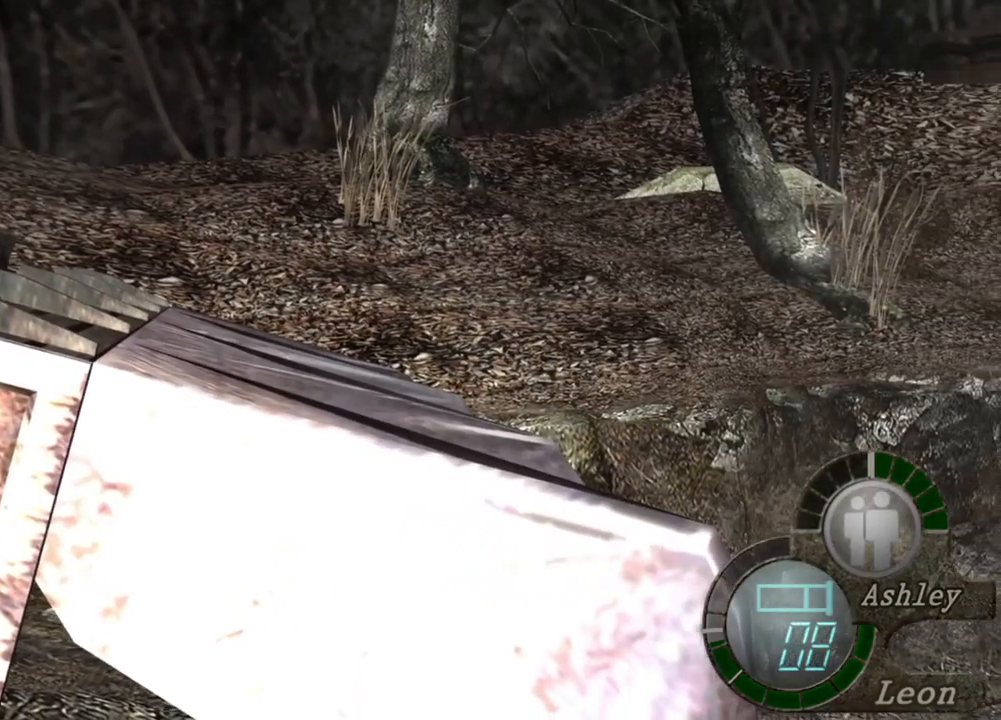
{"keys": [], "mouse": [], "events": []}
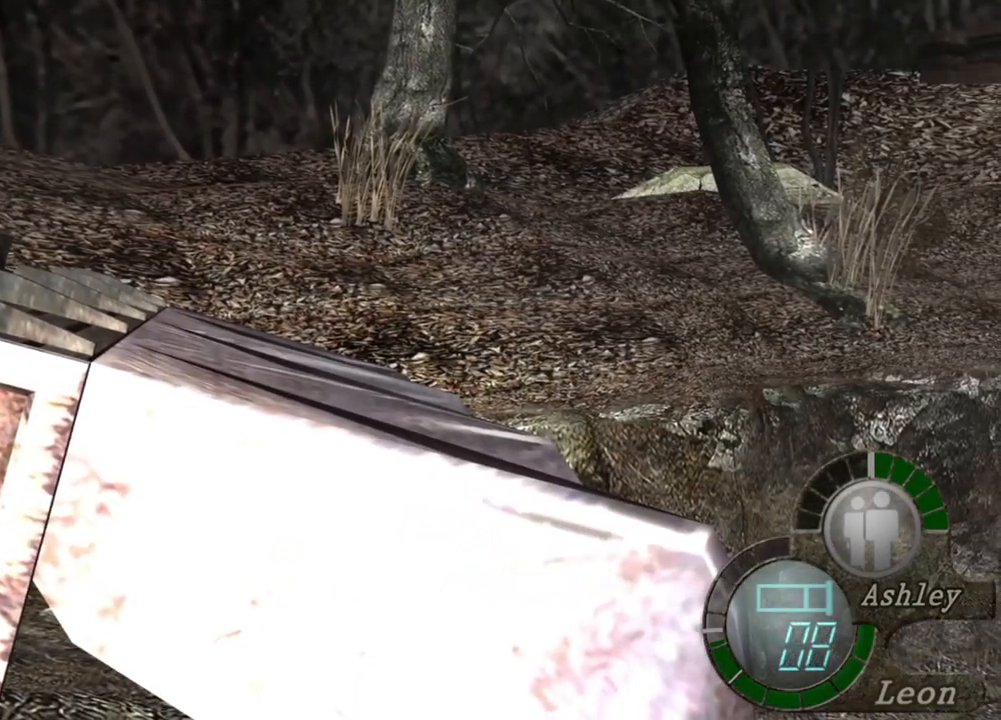
{"keys": [], "mouse": [], "events": []}
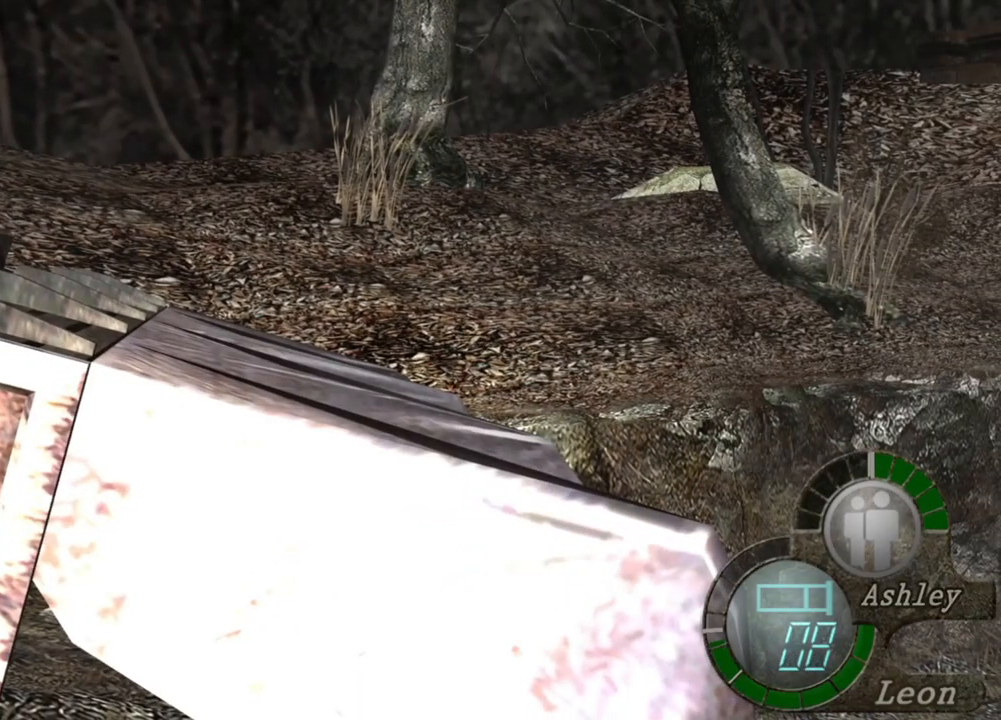
{"keys": [], "mouse": [], "events": []}